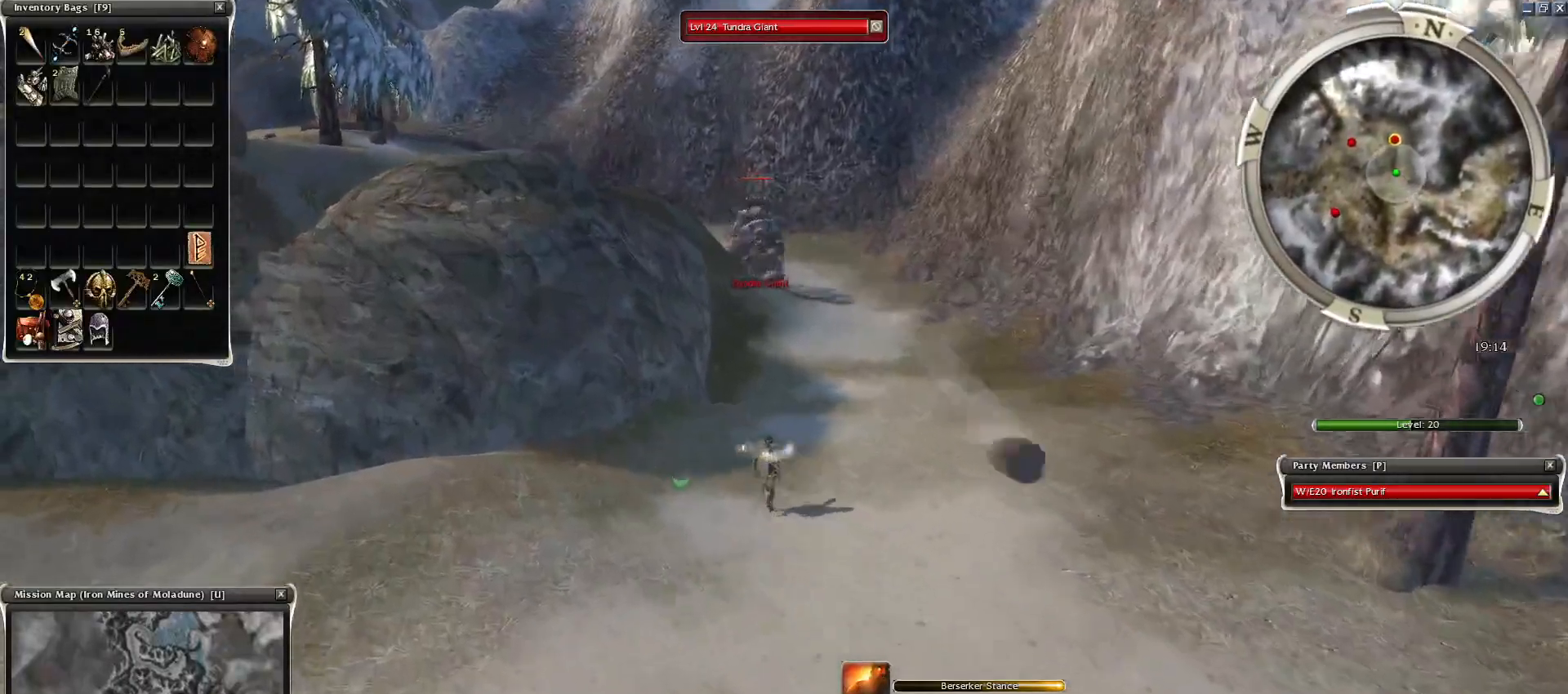
Gameplay with keyboard and mouse; each line is a JSON object with the keys and mouse buttons held at the frame after it. "events" lists presses ("down") and releases ("up") of "1", "2", "3", "4", "a", "alt", "c", "caps_lock", "ctrl", "d", "e", "f", "f1", "g", "q", "r", "s", "shift", "space", "t", "tab", "tilde", "v", "w", "x", "z", "mouse_left", "mouse_wheel", "mouse_right", "mouse_mb4" and "mouse_mb5" between this image and that frame as [ms after this image, input, new state], when the widget could be followed in between. "mouse_left", "mouse_wheel", "mouse_right", "mouse_mb4", "mouse_mb5" = the "left", "wheel", "right", "mb4", "mb5" buttons of the "mouse" list. No other keys are recorded. "wheel" means that the mouse wheel is clicked or scrolled. Mouse movement is not recorded.
{"keys": [], "mouse": [], "events": [[67, "mouse_right", "up"], [217, "q", "up"], [267, "mouse_mb4", "down"], [300, "r", "down"], [350, "z", "up"], [400, "mouse_mb4", "up"], [450, "r", "up"]]}
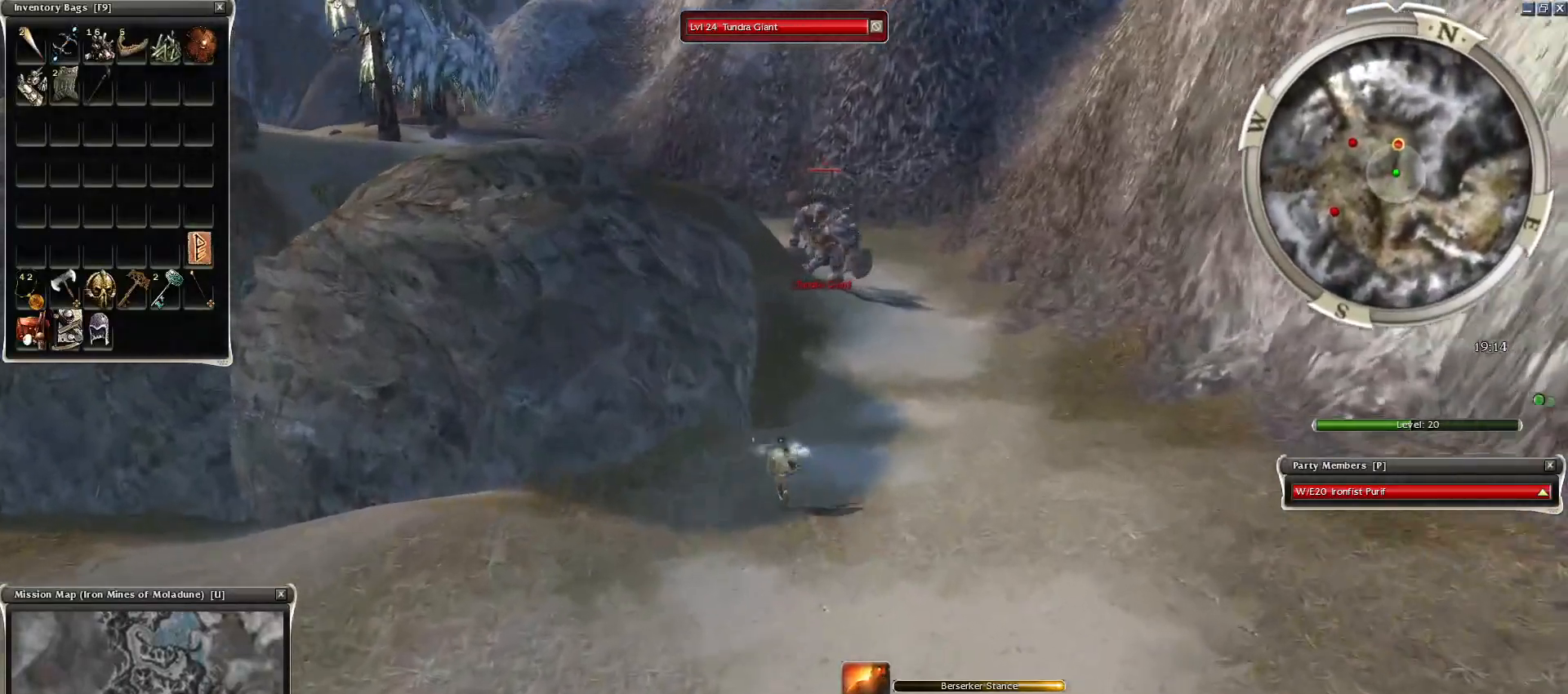
{"keys": ["d", "z"], "mouse": [], "events": [[133, "mouse_right", "down"], [183, "z", "down"], [317, "d", "down"], [467, "mouse_right", "up"]]}
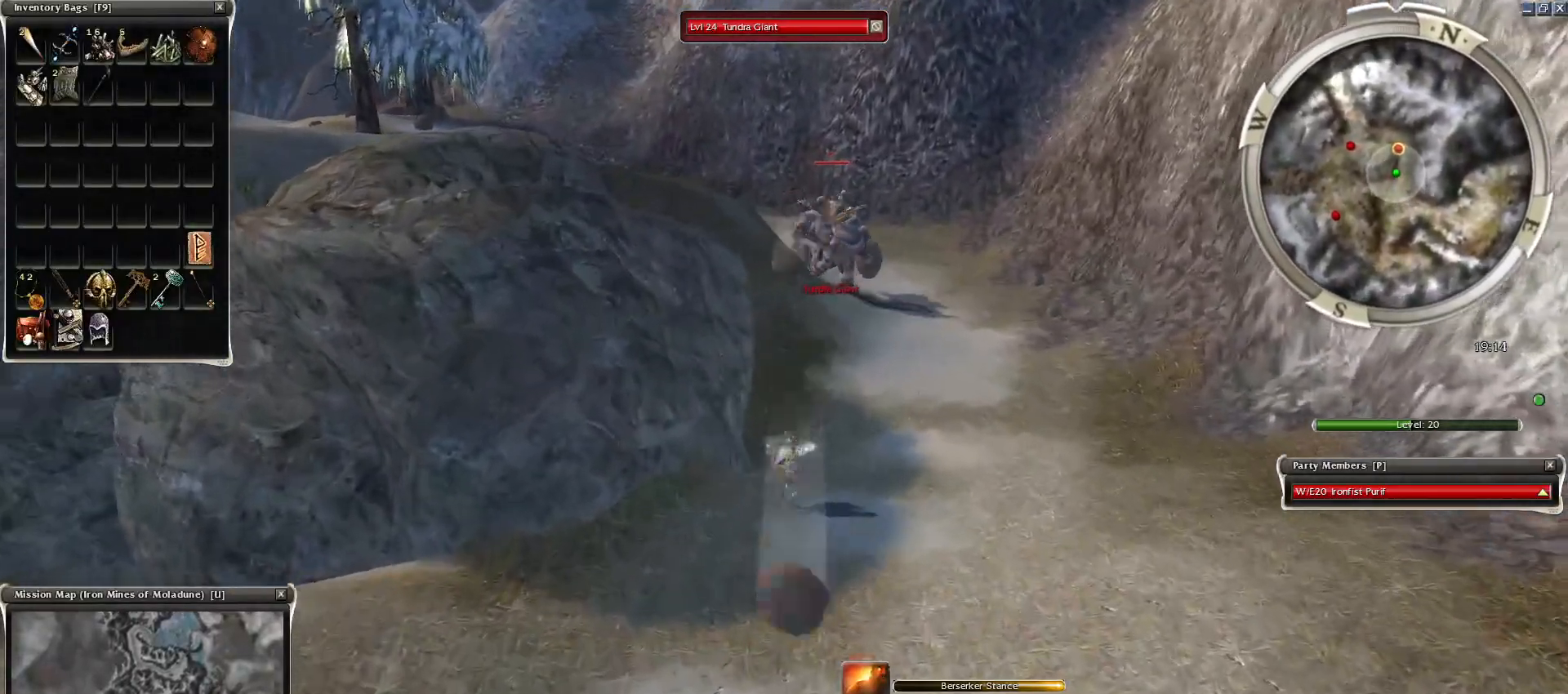
{"keys": ["z"], "mouse": ["right"], "events": [[17, "d", "up"], [100, "mouse_right", "down"], [200, "d", "down"], [333, "d", "up"]]}
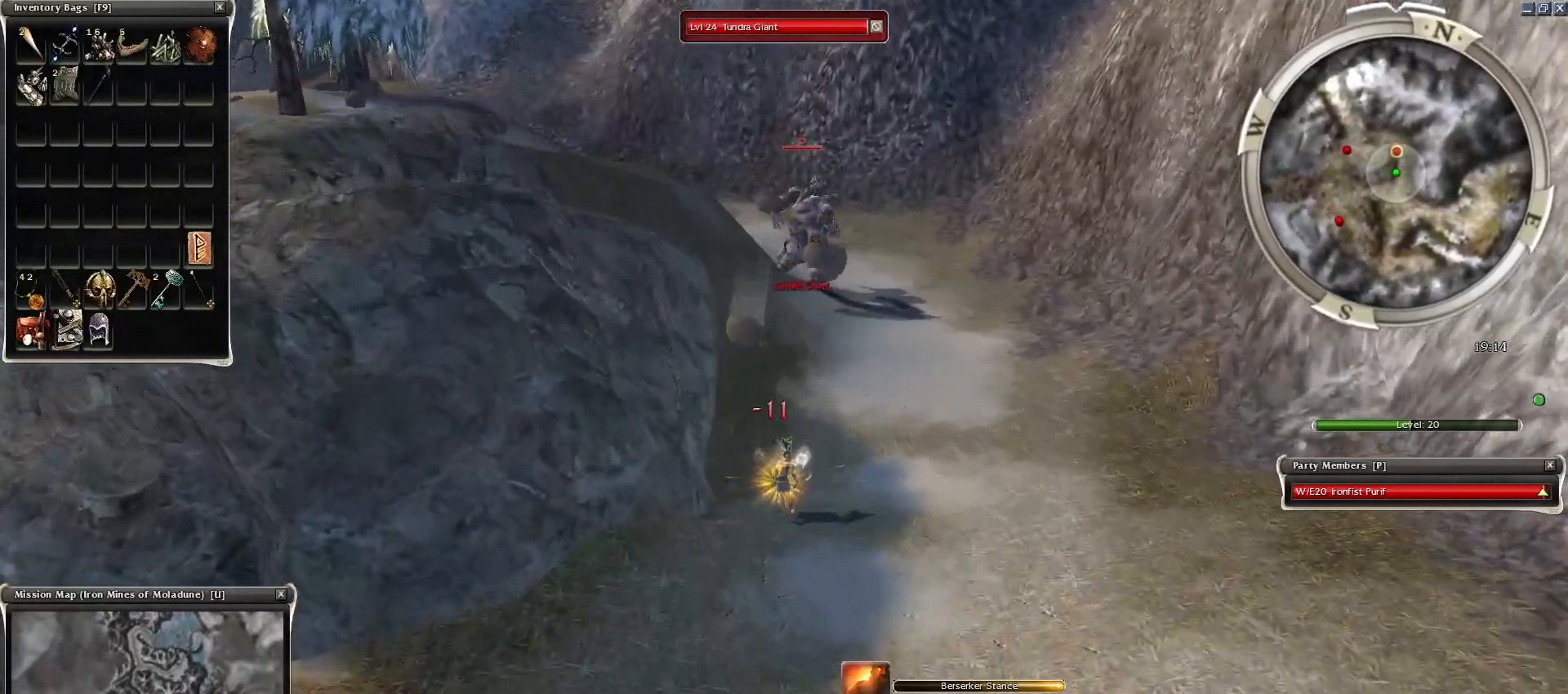
{"keys": ["z"], "mouse": [], "events": [[450, "mouse_right", "up"]]}
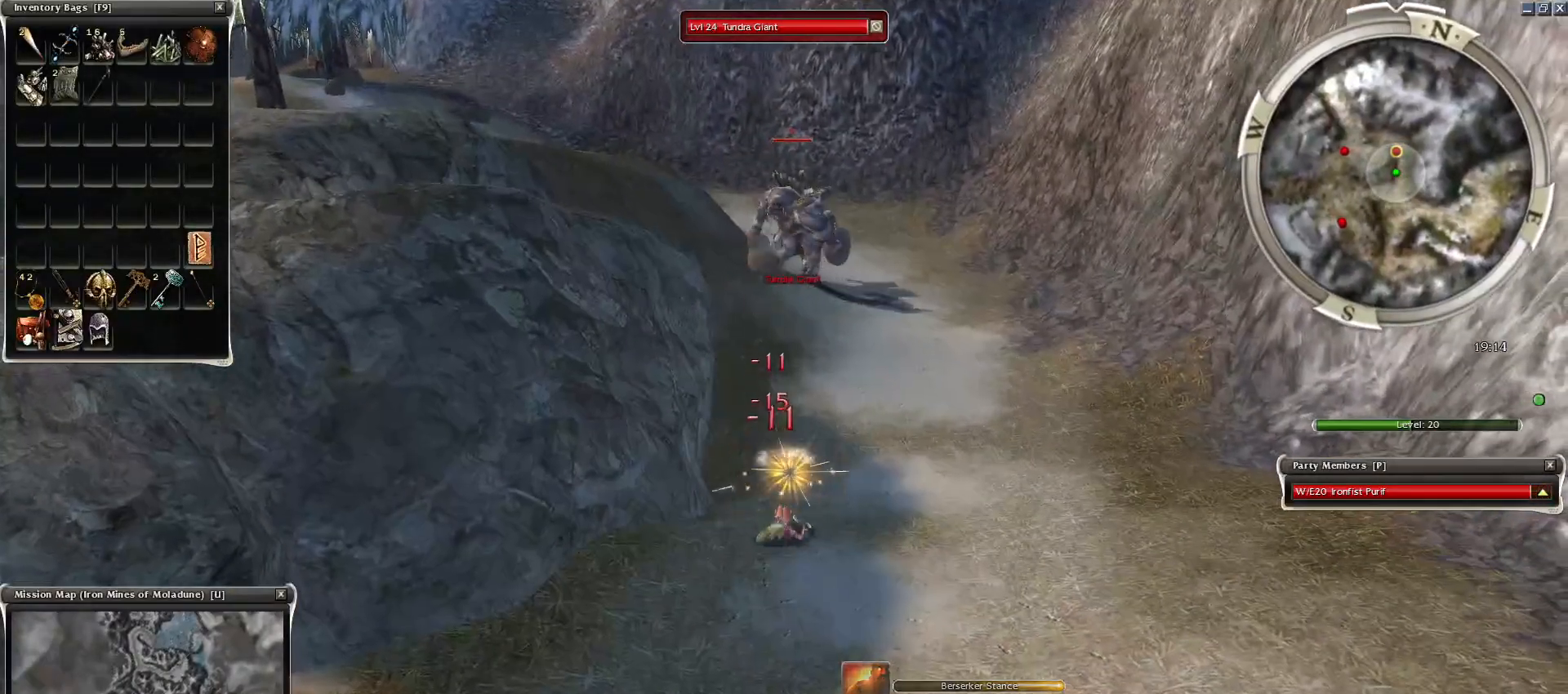
{"keys": [], "mouse": ["right"], "events": [[83, "r", "down"], [133, "z", "up"], [233, "r", "up"], [417, "mouse_right", "down"]]}
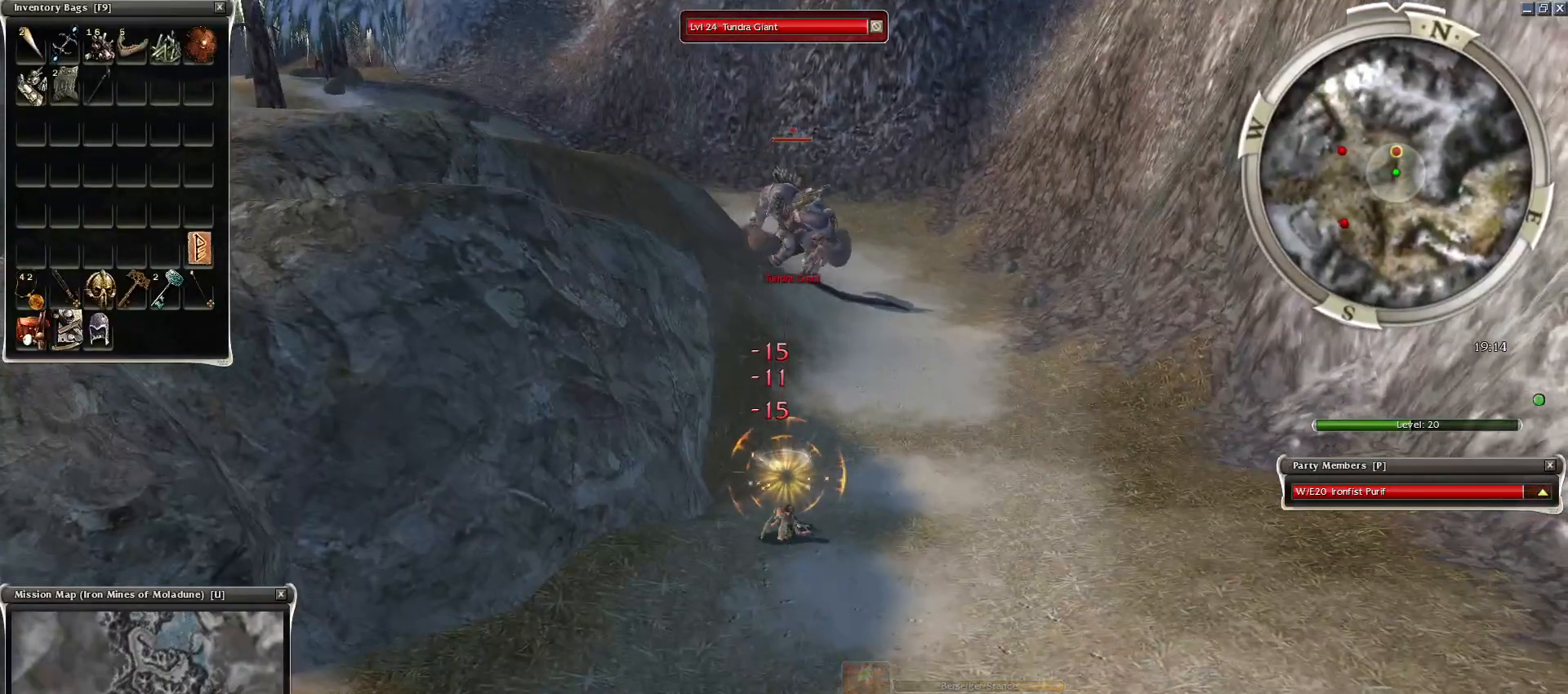
{"keys": [], "mouse": [], "events": [[250, "mouse_right", "up"]]}
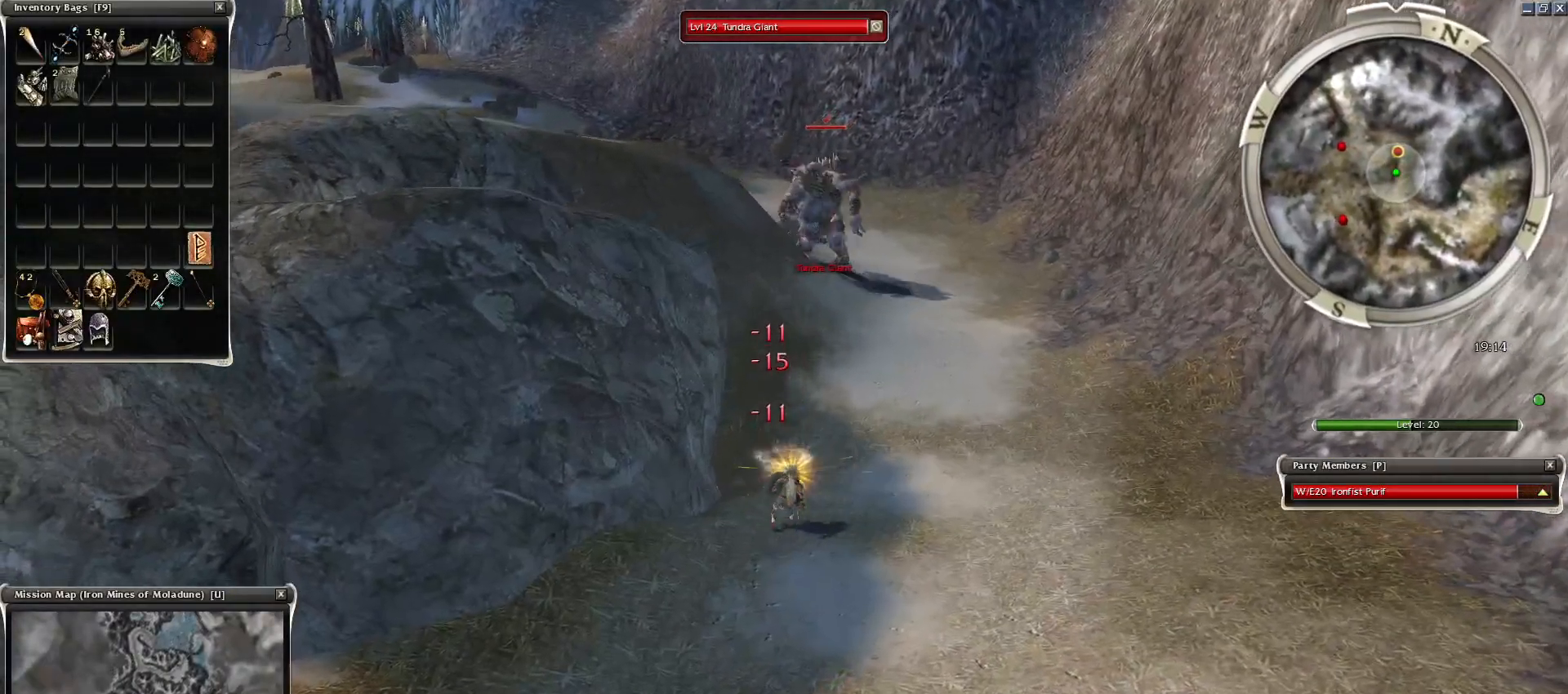
{"keys": [], "mouse": ["left"], "events": [[267, "mouse_left", "down"], [350, "mouse_left", "up"], [450, "mouse_left", "down"]]}
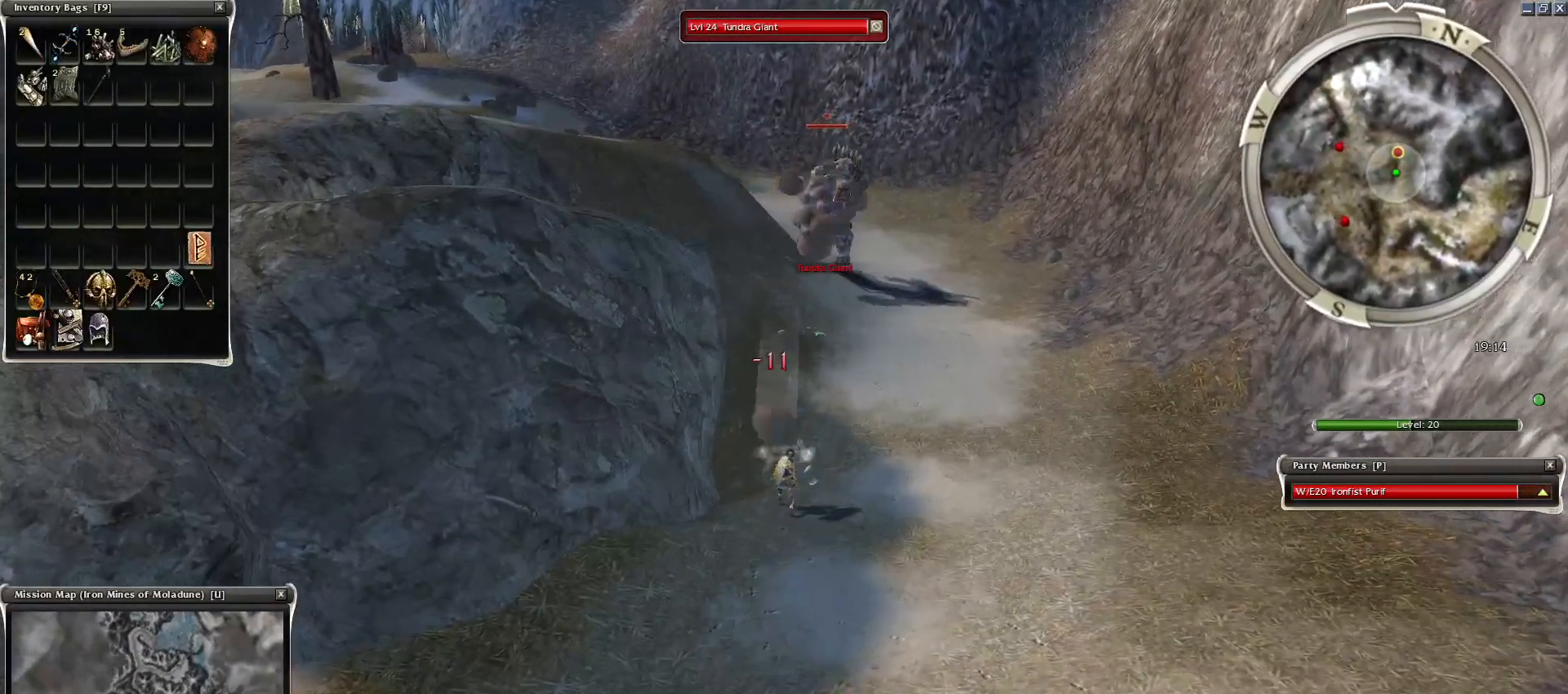
{"keys": [], "mouse": ["left"], "events": [[83, "mouse_left", "up"], [133, "mouse_left", "down"], [233, "mouse_left", "up"], [233, "x", "down"], [283, "mouse_left", "down"], [333, "x", "up"], [383, "mouse_left", "up"], [483, "mouse_left", "down"]]}
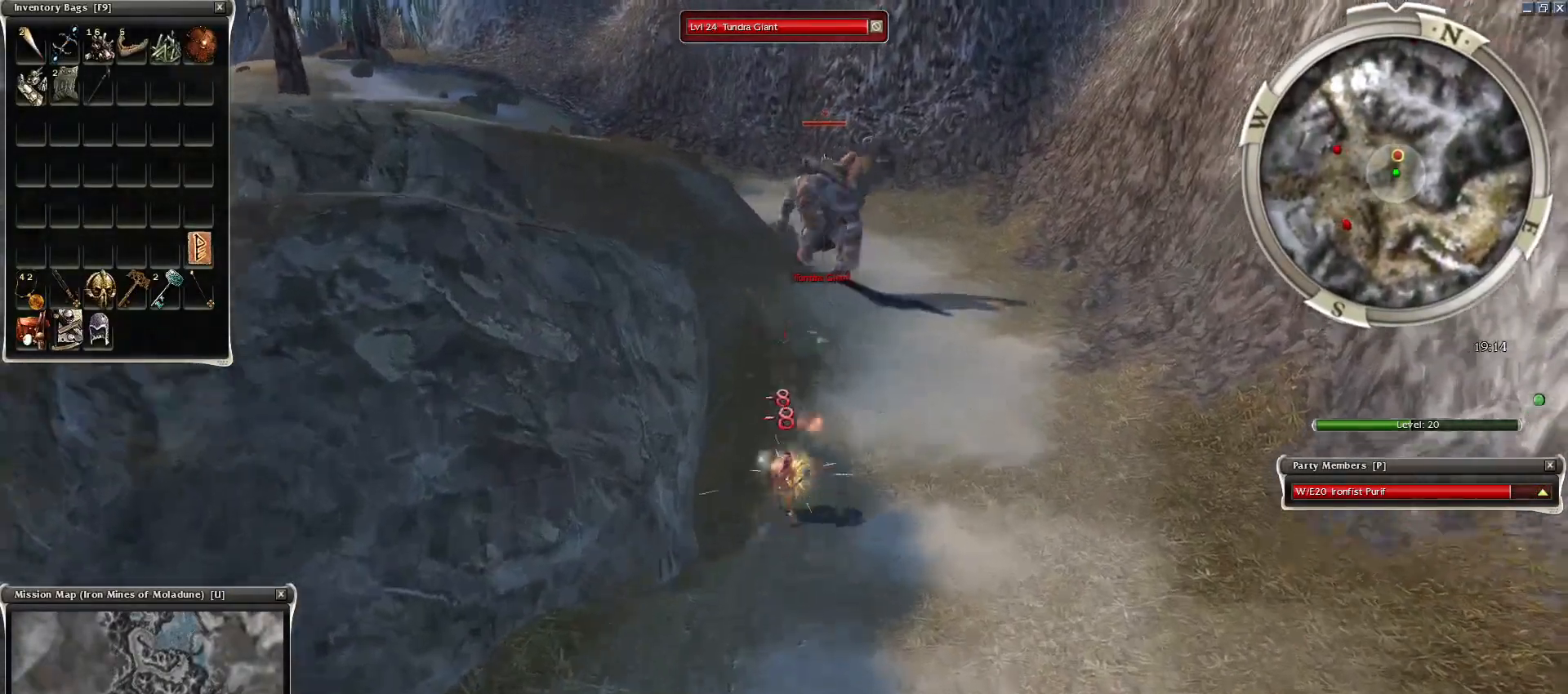
{"keys": ["z"], "mouse": [], "events": [[83, "mouse_left", "up"], [83, "z", "down"], [133, "d", "down"], [183, "mouse_right", "down"], [433, "d", "up"], [483, "mouse_right", "up"]]}
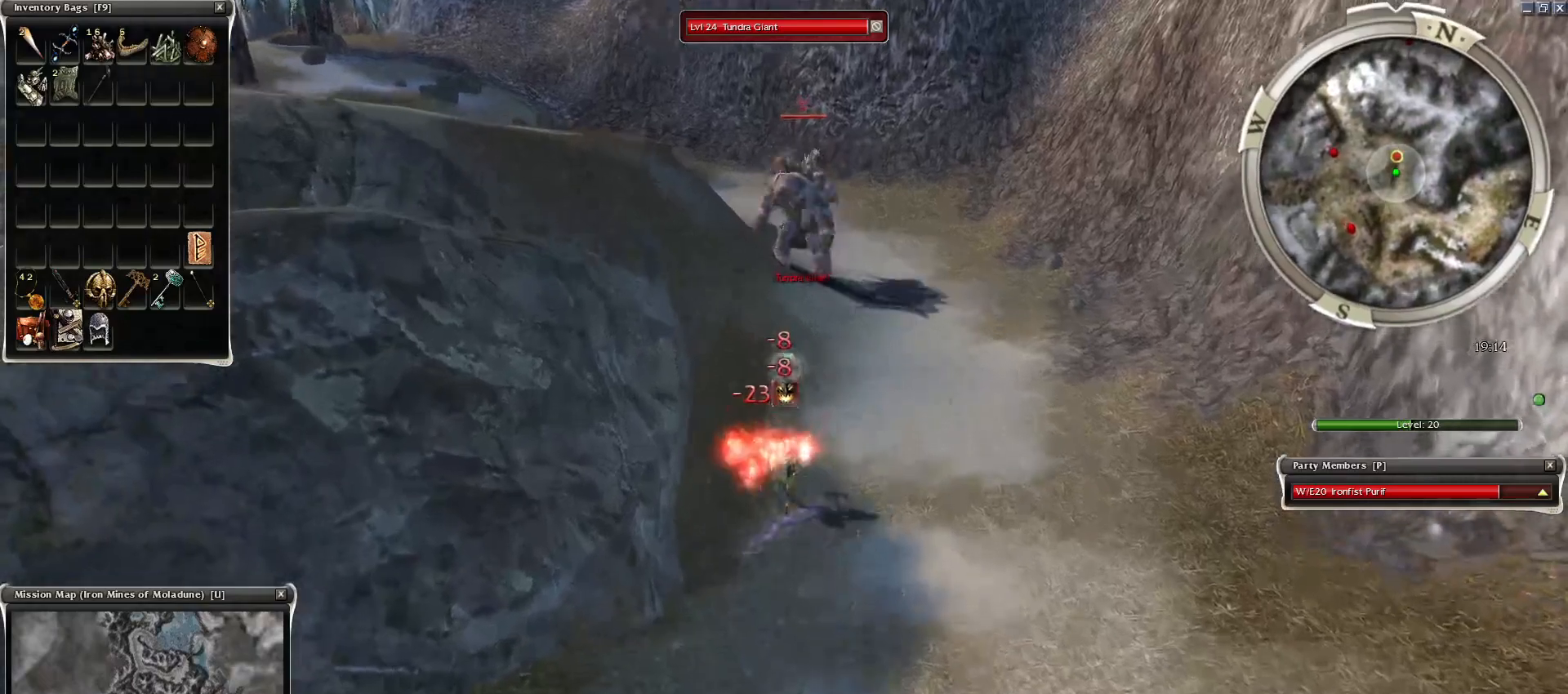
{"keys": [], "mouse": [], "events": [[67, "r", "down"], [117, "mouse_mb4", "down"], [167, "z", "up"], [217, "mouse_mb4", "up"], [217, "r", "up"], [450, "g", "down"], [500, "g", "up"]]}
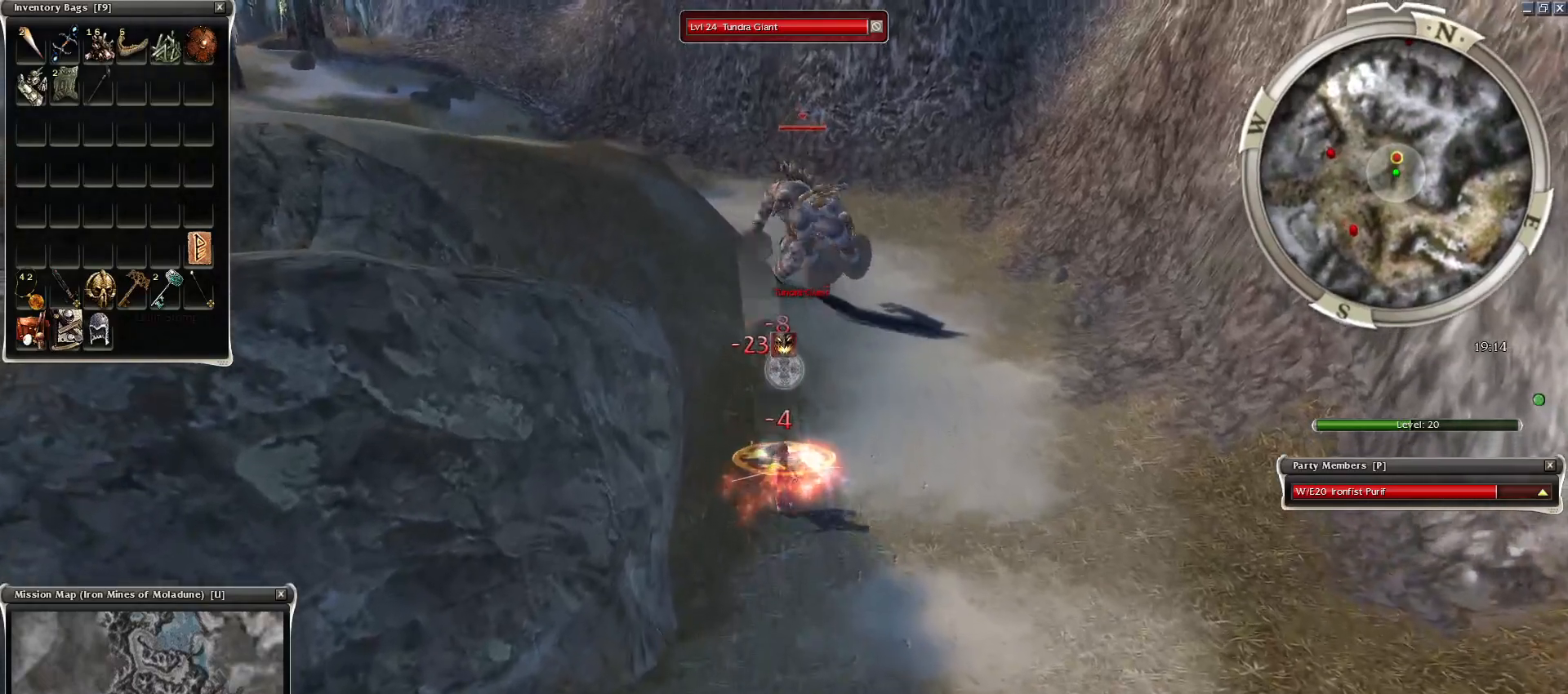
{"keys": [], "mouse": ["right"], "events": [[133, "g", "down"], [183, "g", "up"], [417, "mouse_right", "down"]]}
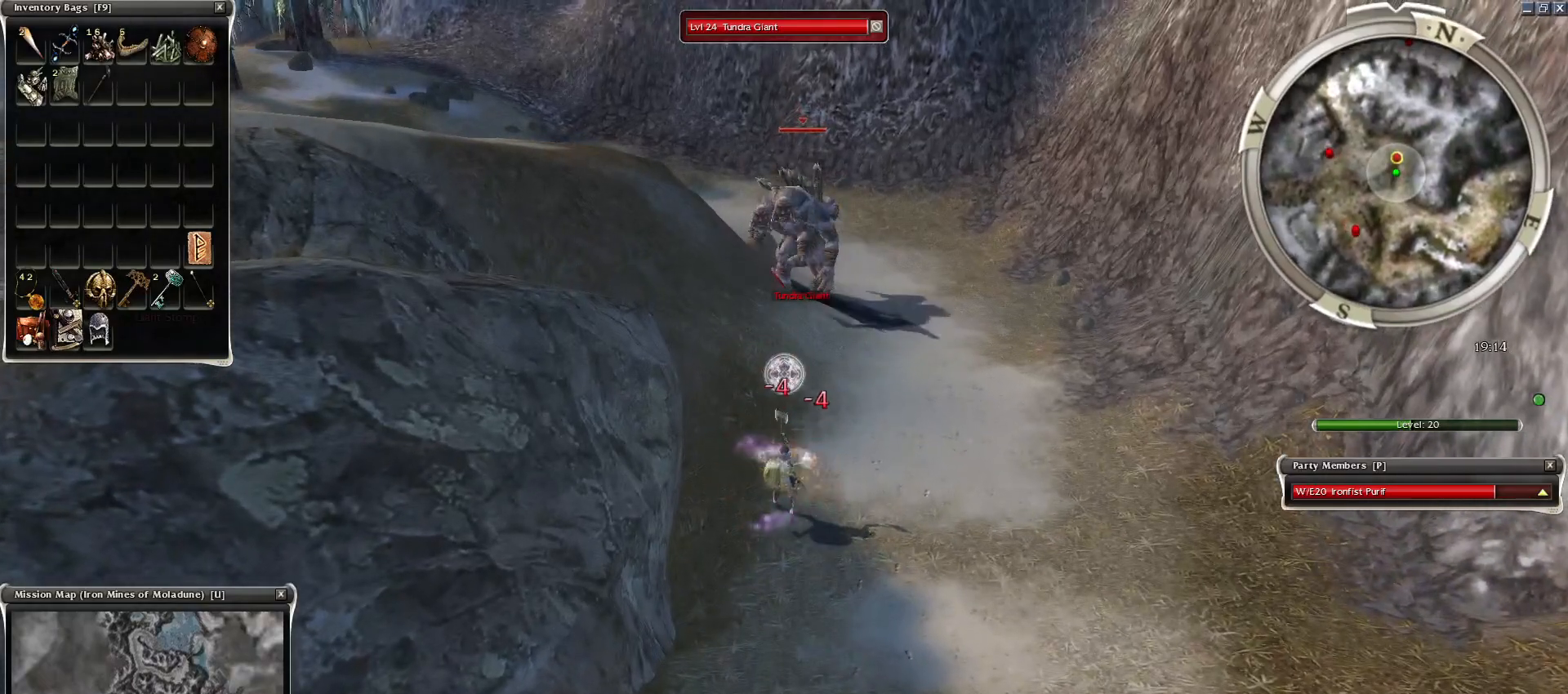
{"keys": [], "mouse": [], "events": [[200, "mouse_right", "up"], [333, "mouse_right", "down"], [433, "mouse_right", "up"]]}
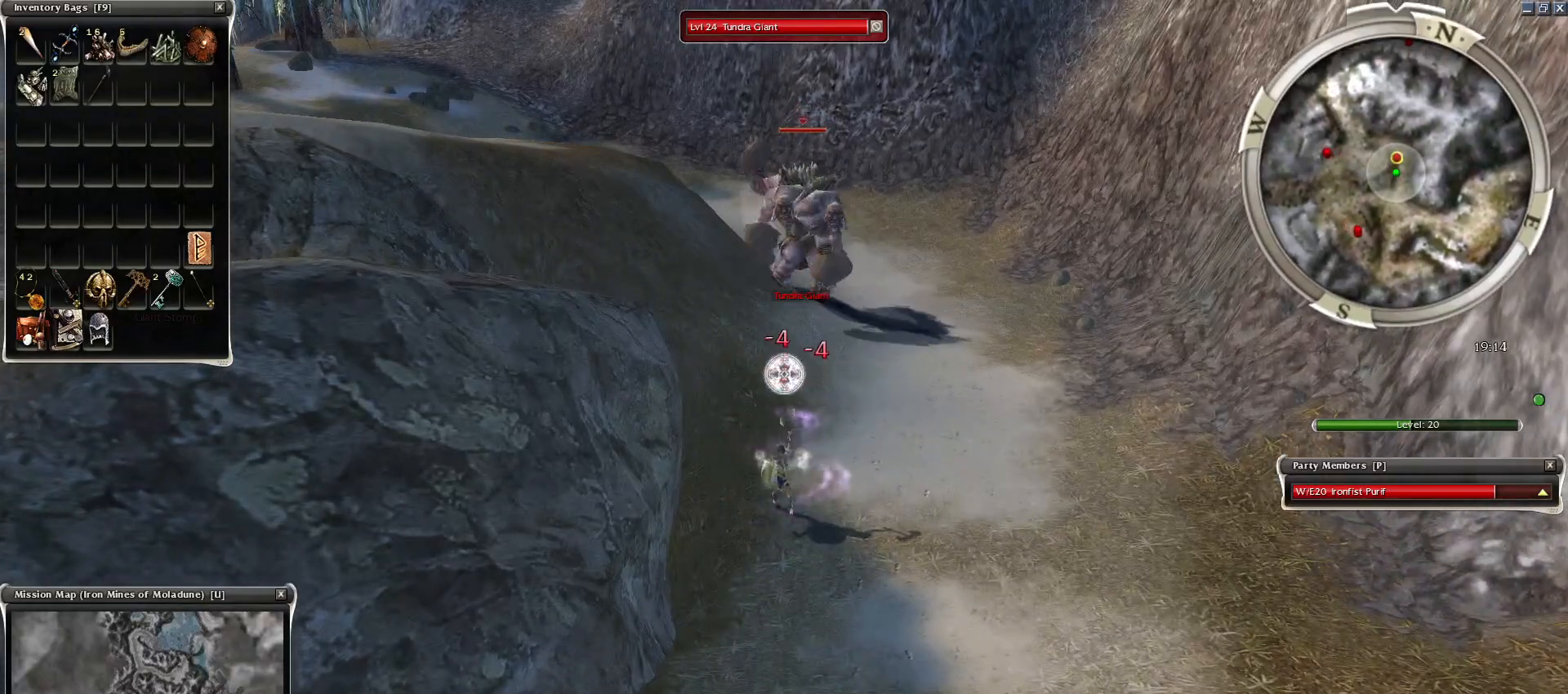
{"keys": [], "mouse": [], "events": [[33, "mouse_right", "down"], [117, "mouse_right", "up"], [217, "mouse_right", "down"], [300, "mouse_right", "up"], [400, "mouse_right", "down"], [450, "mouse_right", "up"]]}
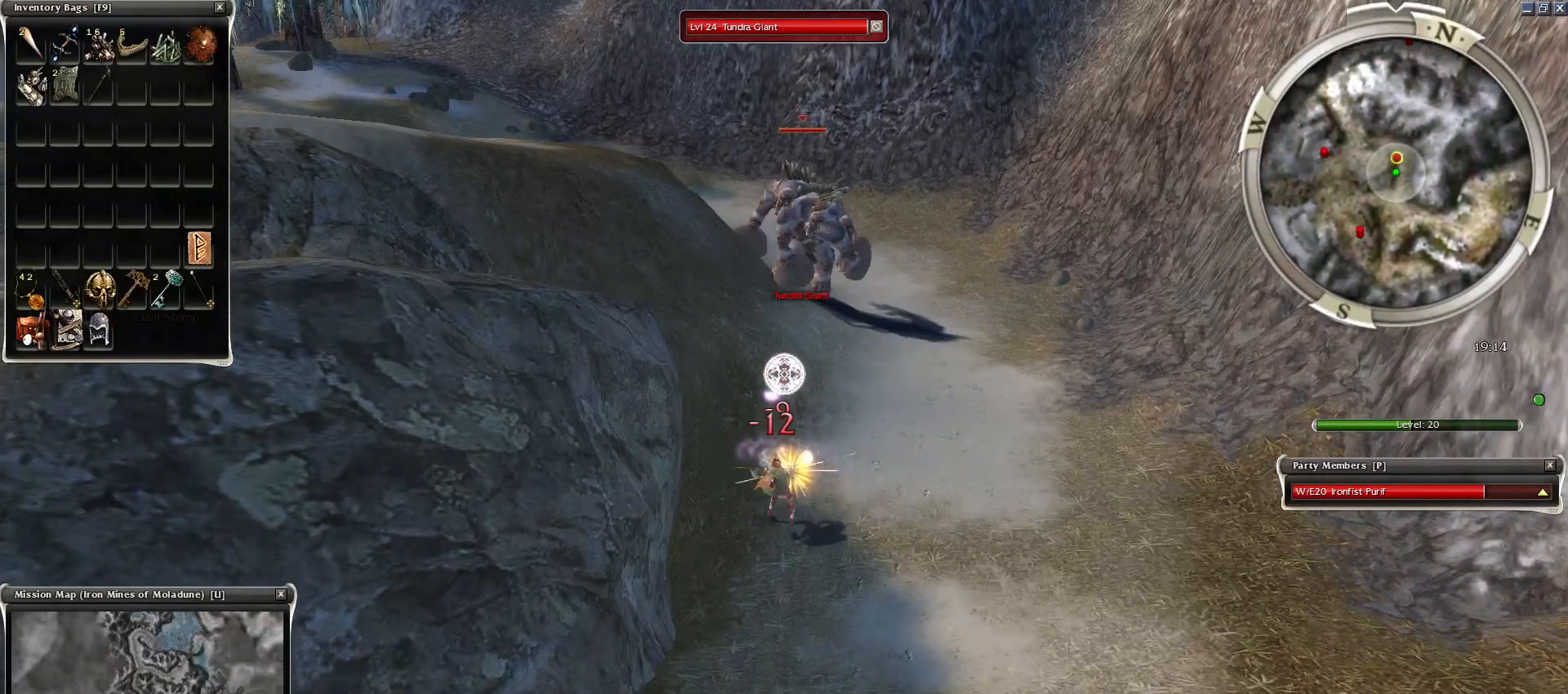
{"keys": [], "mouse": ["right"], "events": [[50, "mouse_right", "down"], [133, "mouse_right", "up"], [233, "mouse_right", "down"], [317, "mouse_right", "up"], [417, "mouse_right", "down"]]}
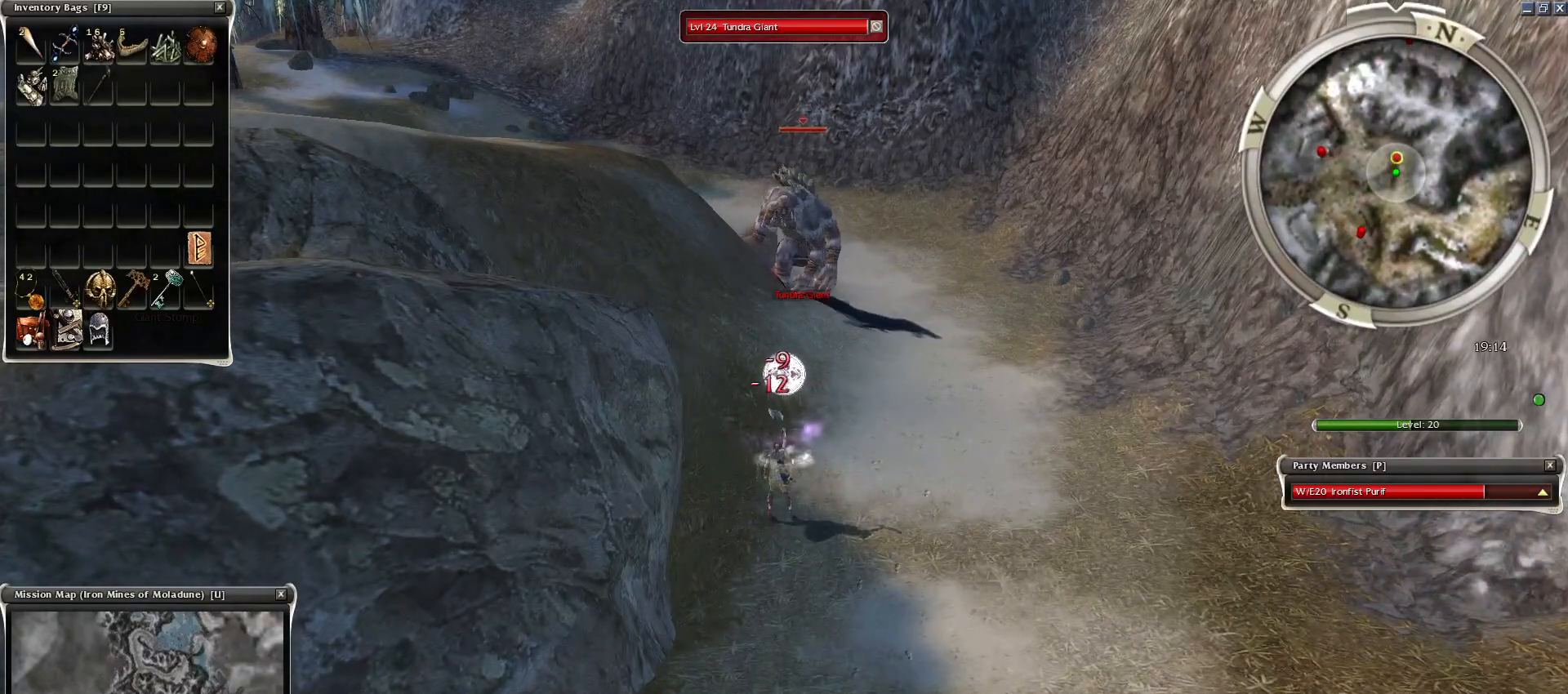
{"keys": ["c"], "mouse": [], "events": [[17, "mouse_right", "up"], [100, "mouse_right", "down"], [200, "mouse_right", "up"], [483, "c", "down"]]}
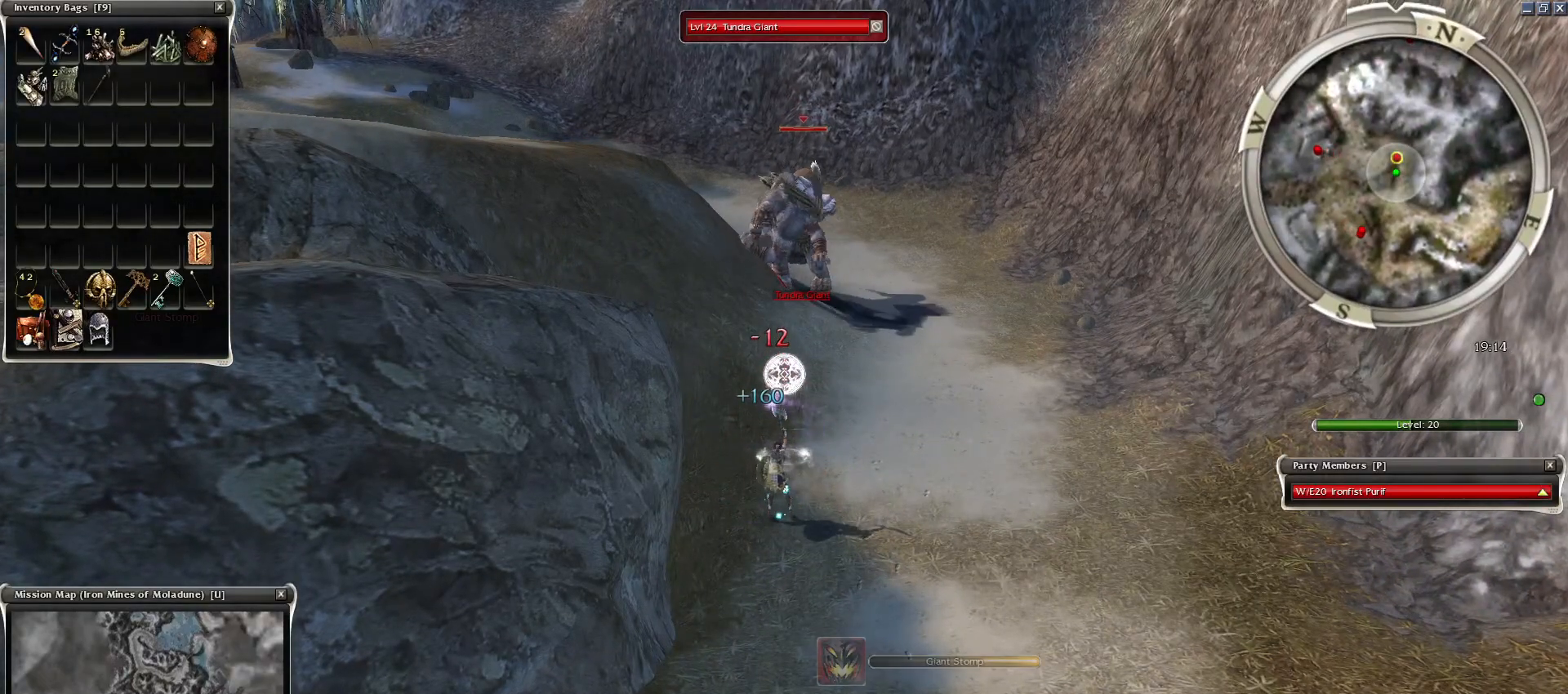
{"keys": [], "mouse": ["left"], "events": [[83, "c", "up"], [183, "c", "down"], [283, "c", "up"], [433, "mouse_left", "down"]]}
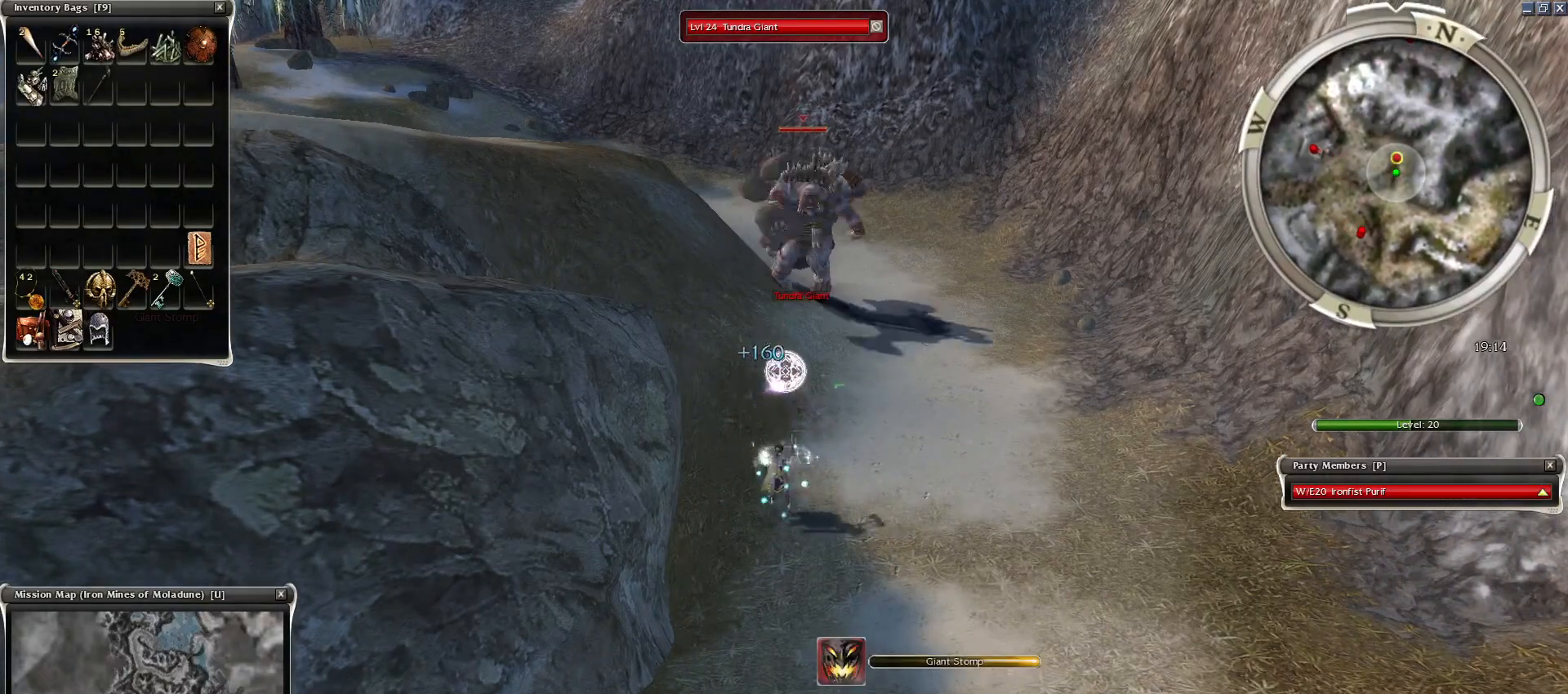
{"keys": [], "mouse": [], "events": [[33, "mouse_left", "up"], [83, "mouse_left", "down"], [183, "mouse_left", "up"], [333, "e", "down"], [433, "e", "up"]]}
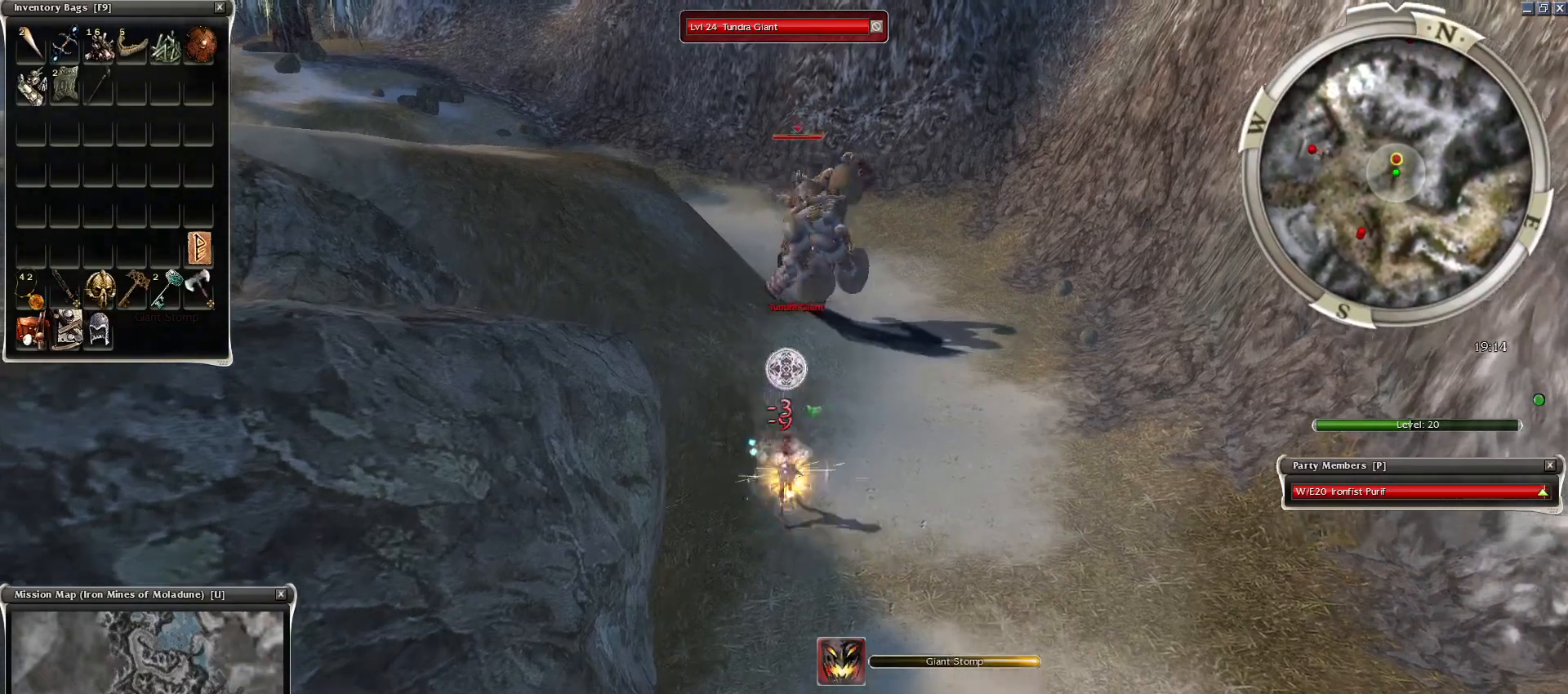
{"keys": ["r"], "mouse": [], "events": [[250, "z", "down"], [333, "mouse_right", "down"], [383, "r", "down"], [383, "z", "up"], [433, "mouse_right", "up"]]}
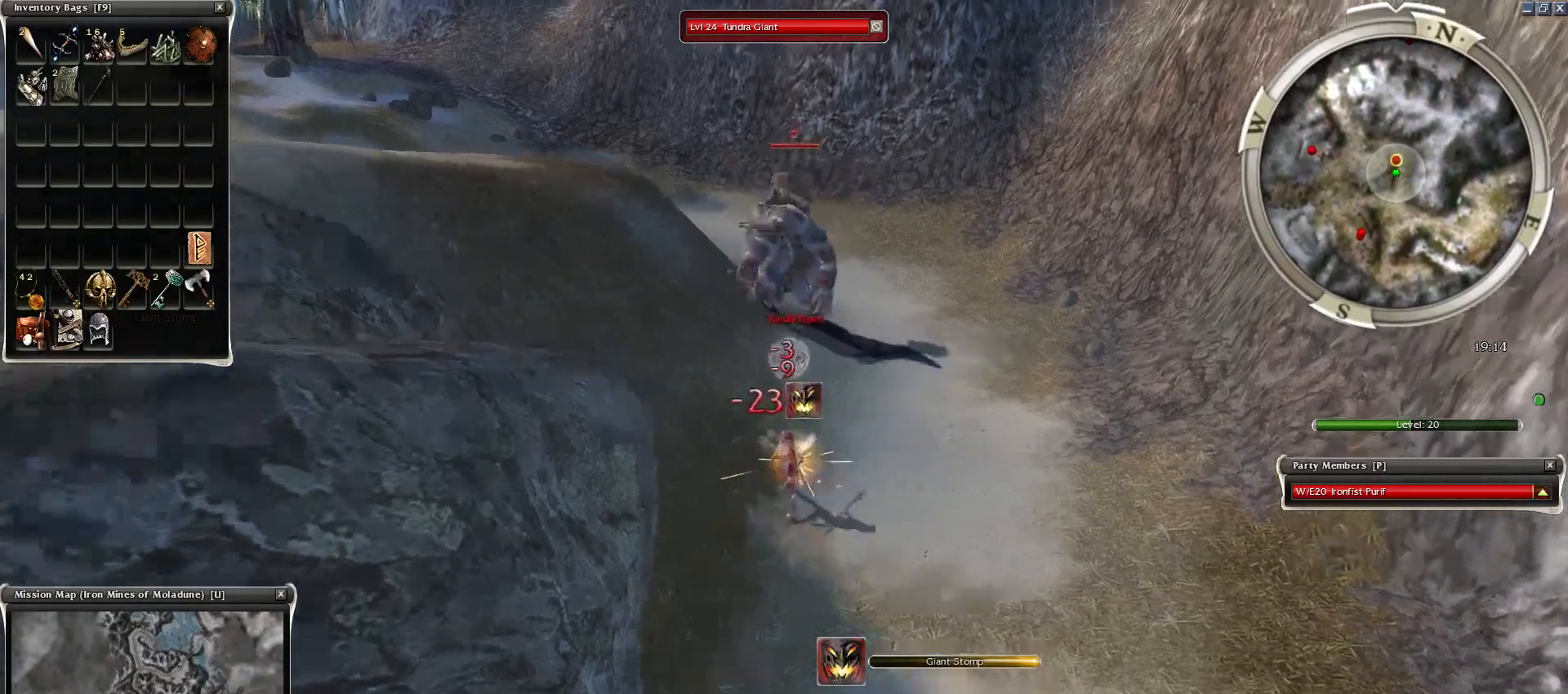
{"keys": [], "mouse": [], "events": [[33, "r", "up"], [167, "mouse_right", "down"], [333, "mouse_right", "up"], [383, "4", "down"], [483, "4", "up"]]}
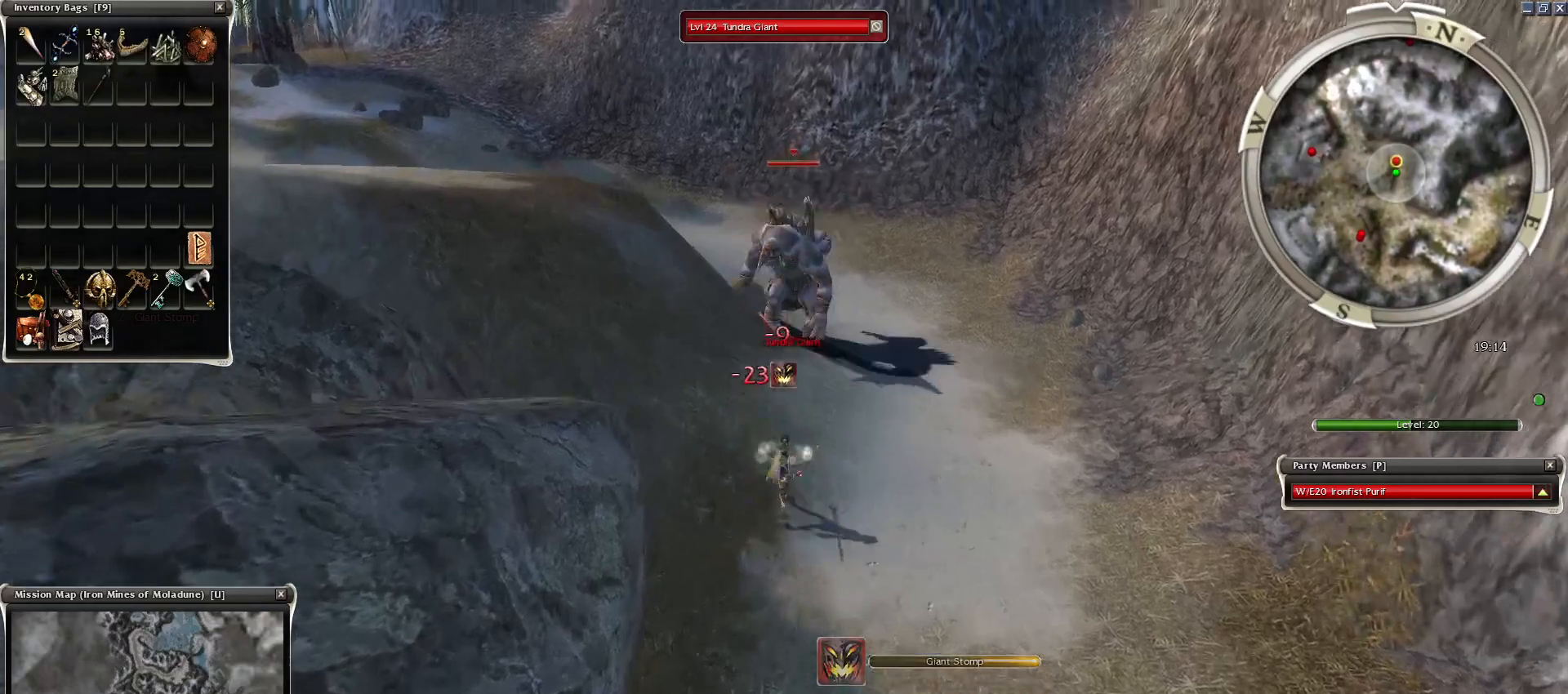
{"keys": [], "mouse": [], "events": [[133, "mouse_right", "down"], [233, "4", "down"], [233, "mouse_right", "up"], [283, "4", "up"]]}
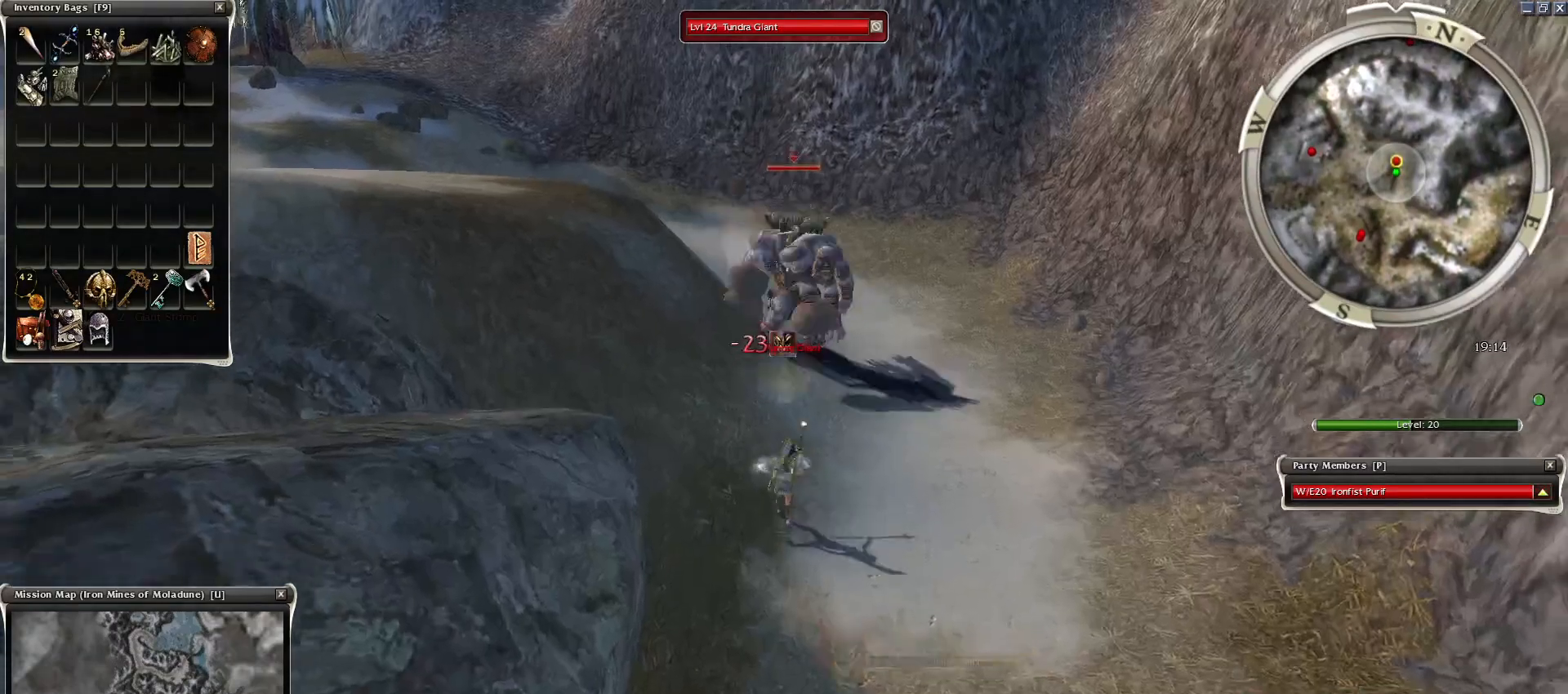
{"keys": [], "mouse": [], "events": [[133, "c", "down"], [233, "c", "up"], [333, "4", "down"], [433, "4", "up"]]}
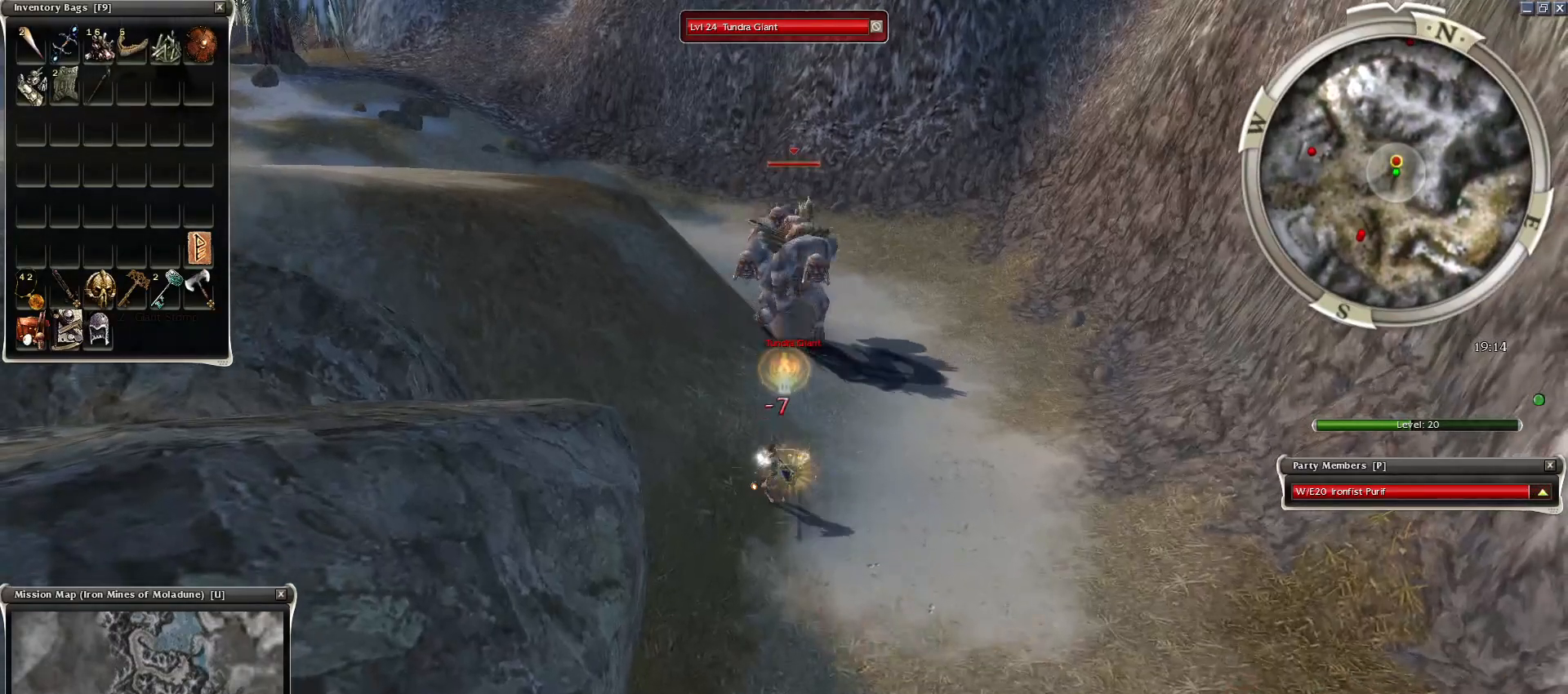
{"keys": [], "mouse": [], "events": [[83, "mouse_right", "down"], [183, "mouse_right", "up"]]}
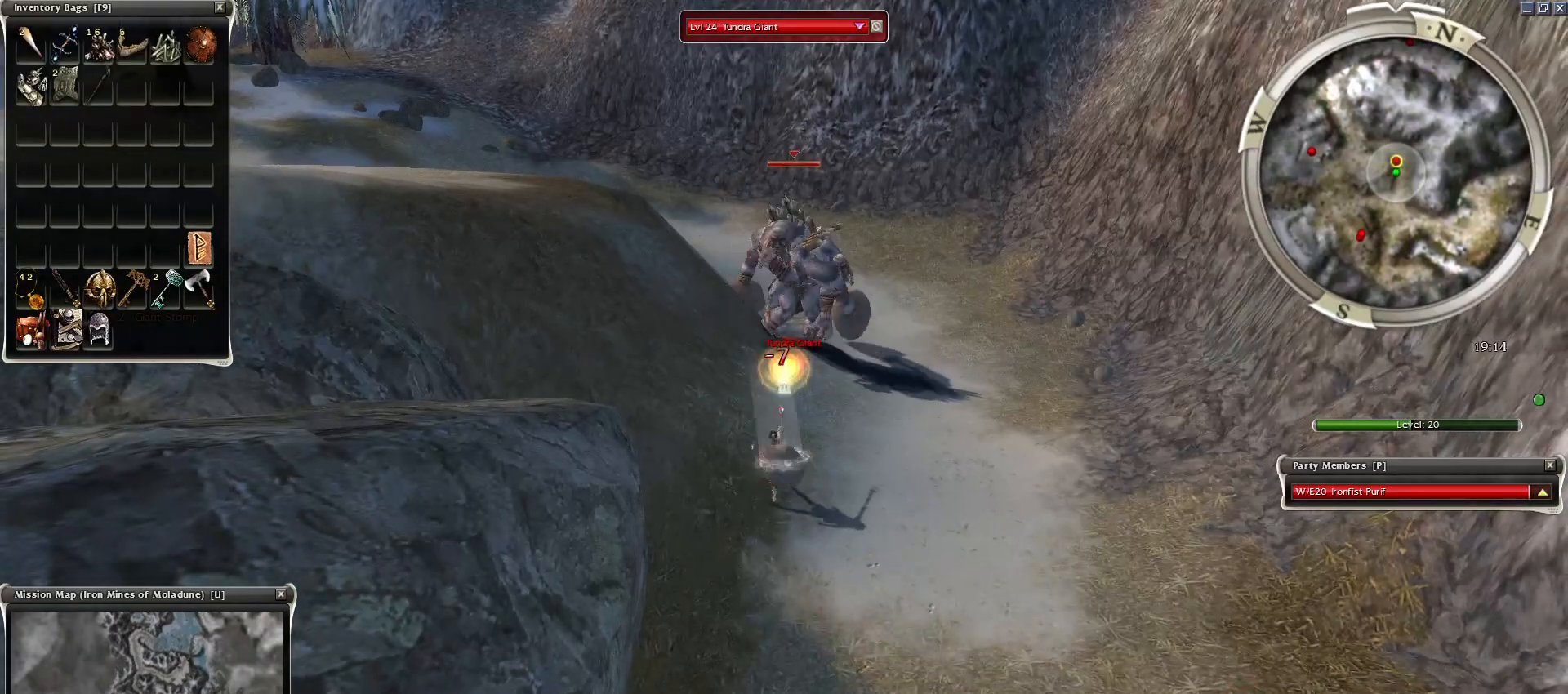
{"keys": ["z"], "mouse": ["right"], "events": [[133, "mouse_right", "down"], [483, "z", "down"]]}
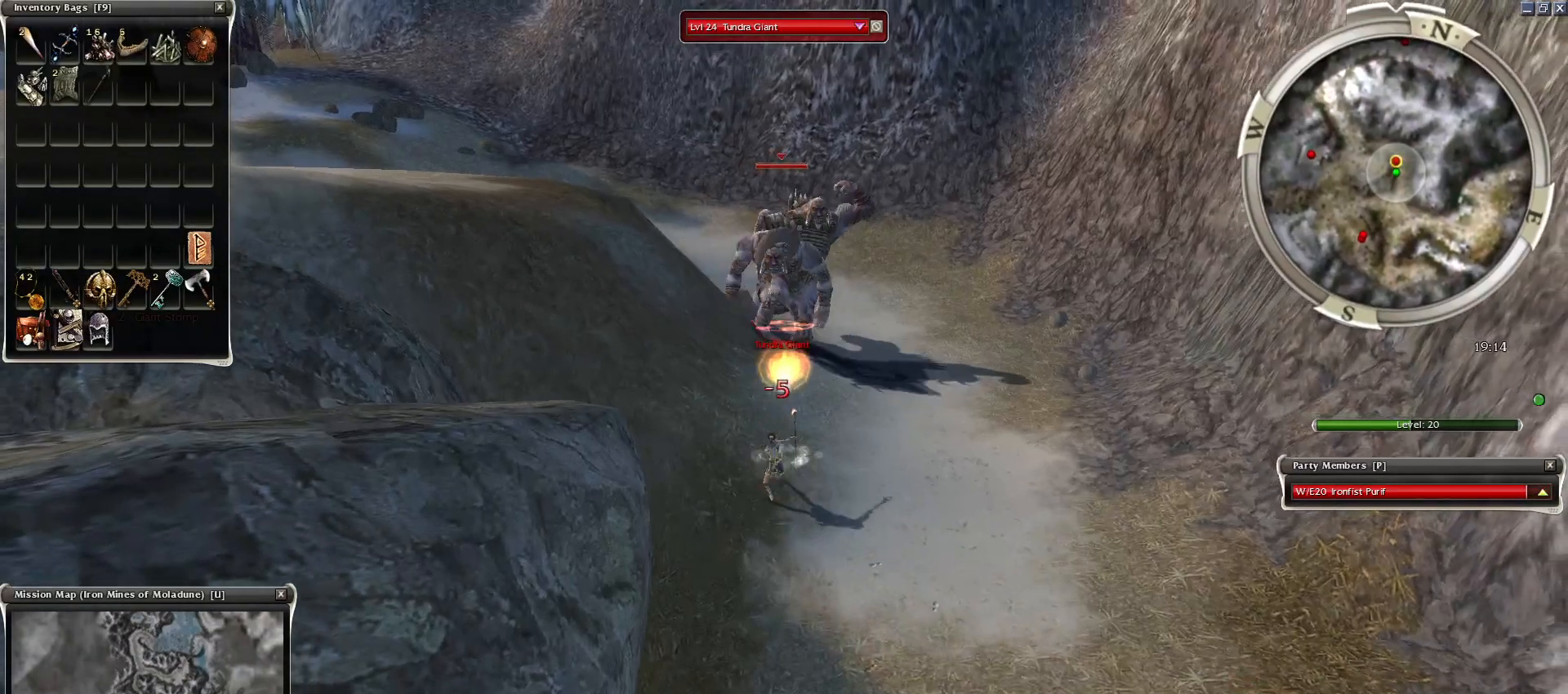
{"keys": ["z"], "mouse": ["mb4"], "events": [[333, "mouse_right", "up"], [483, "mouse_mb4", "down"]]}